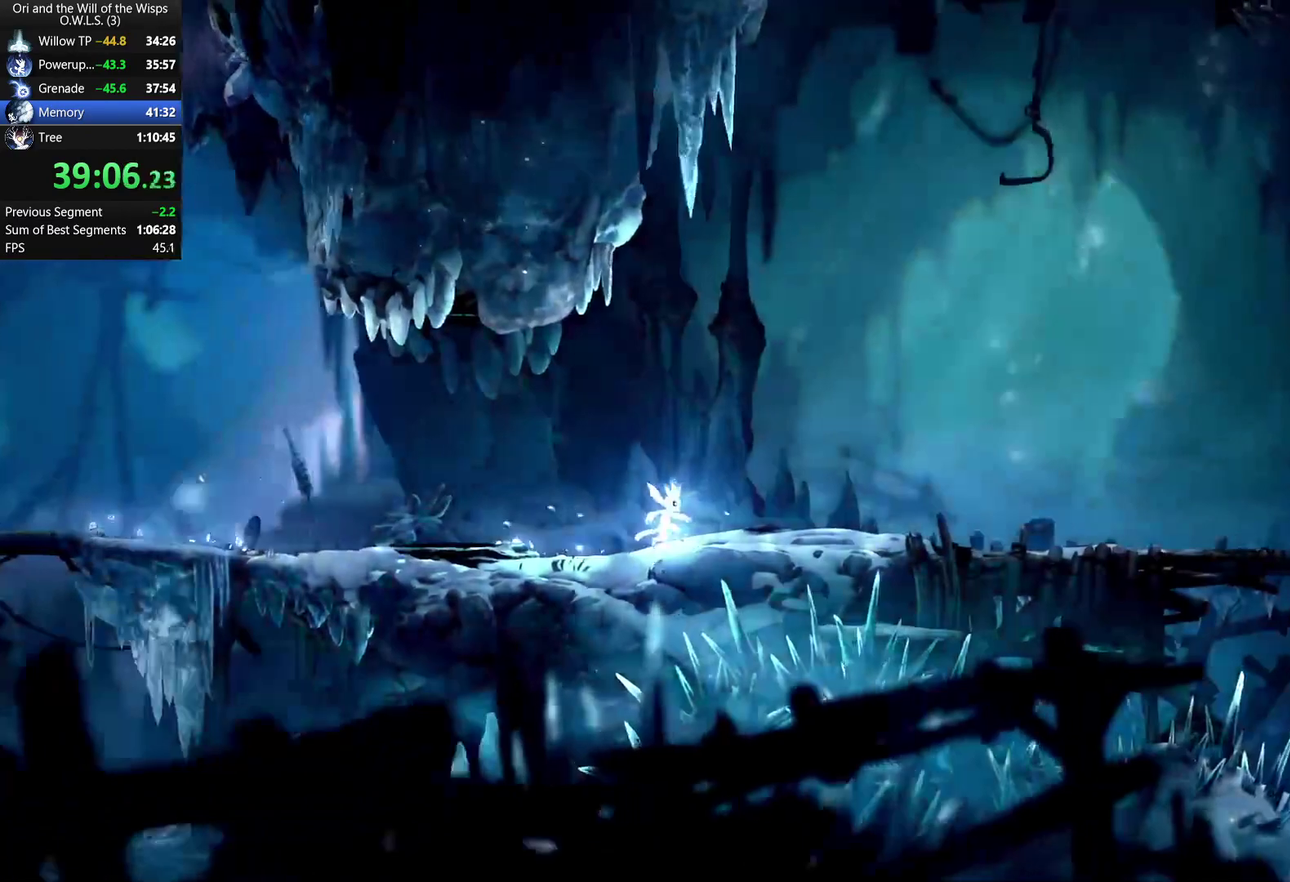
Gameplay with a controller (Xbox layout); each line is a JSON object with the inputs held at the frame after it. "events" lists button and stick changes between this image and that frame as [ms after this image, input, new state], when the widget could be followed in between.
{"buttons": [], "left_stick": "center", "right_stick": "center", "events": [[50, "left_stick", "right"], [117, "left_stick", "left"], [200, "left_stick", "right"], [283, "left_stick", "left"], [350, "left_stick", "up-right"], [433, "left_stick", "left"], [500, "left_stick", "center"]]}
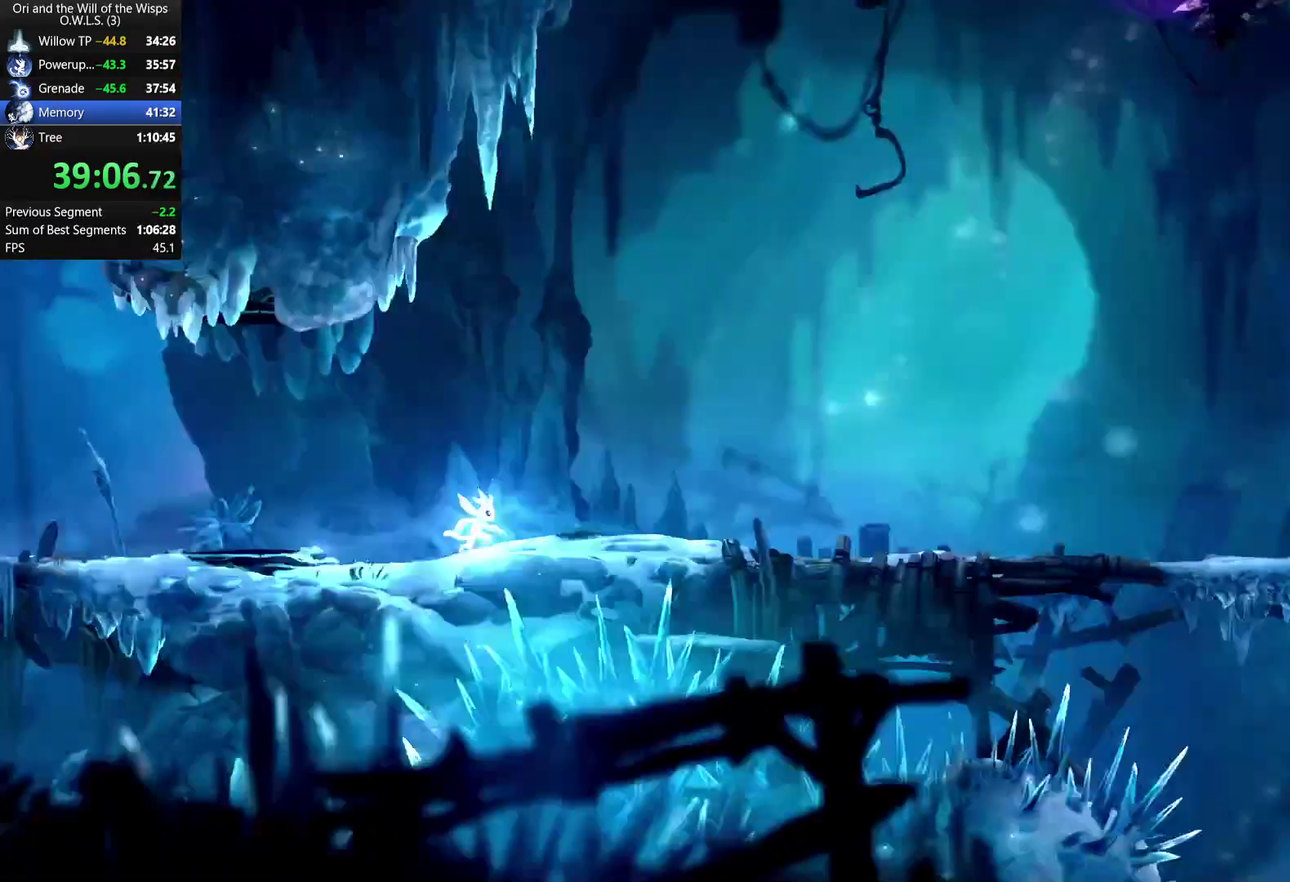
{"buttons": [], "left_stick": "center", "right_stick": "center", "events": []}
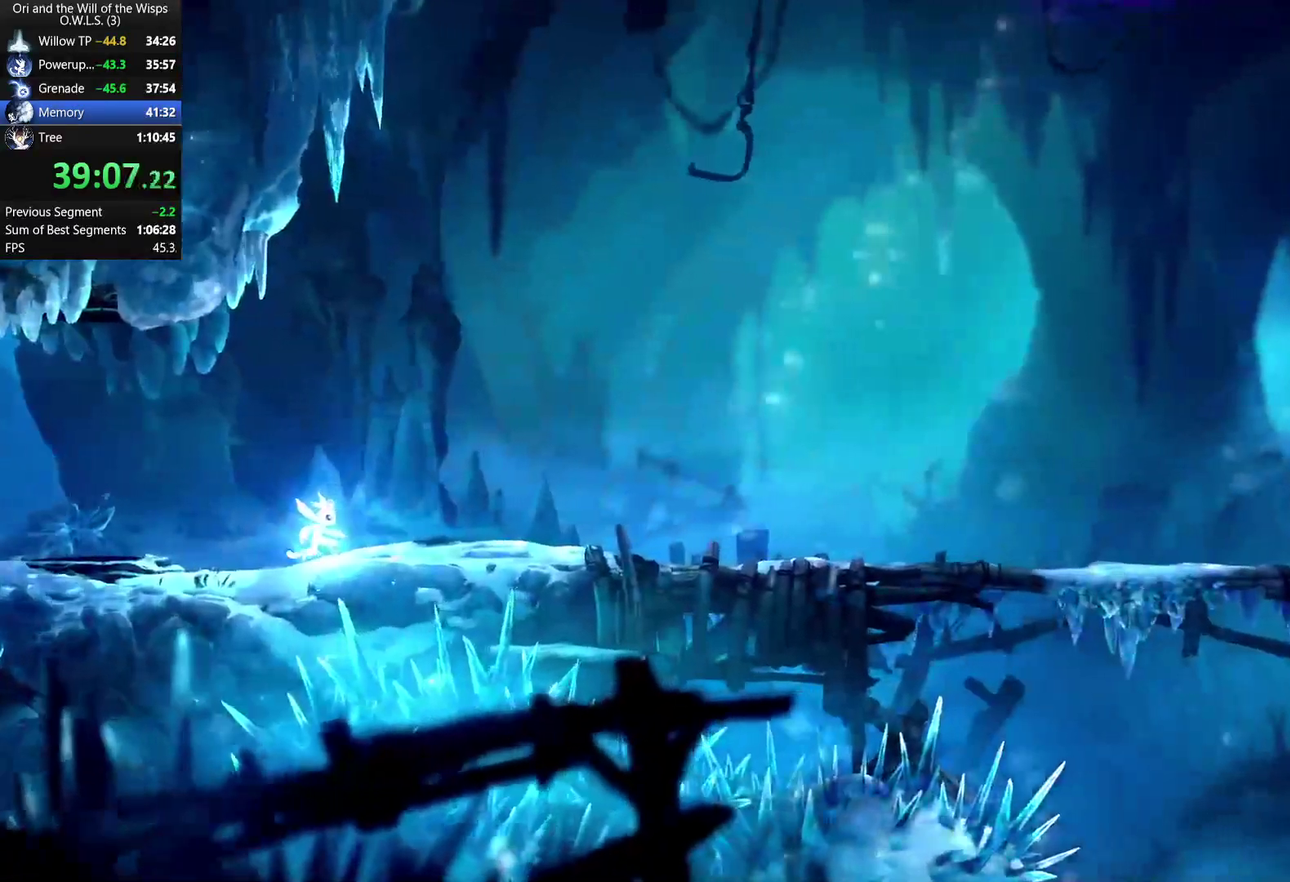
{"buttons": [], "left_stick": "center", "right_stick": "center", "events": []}
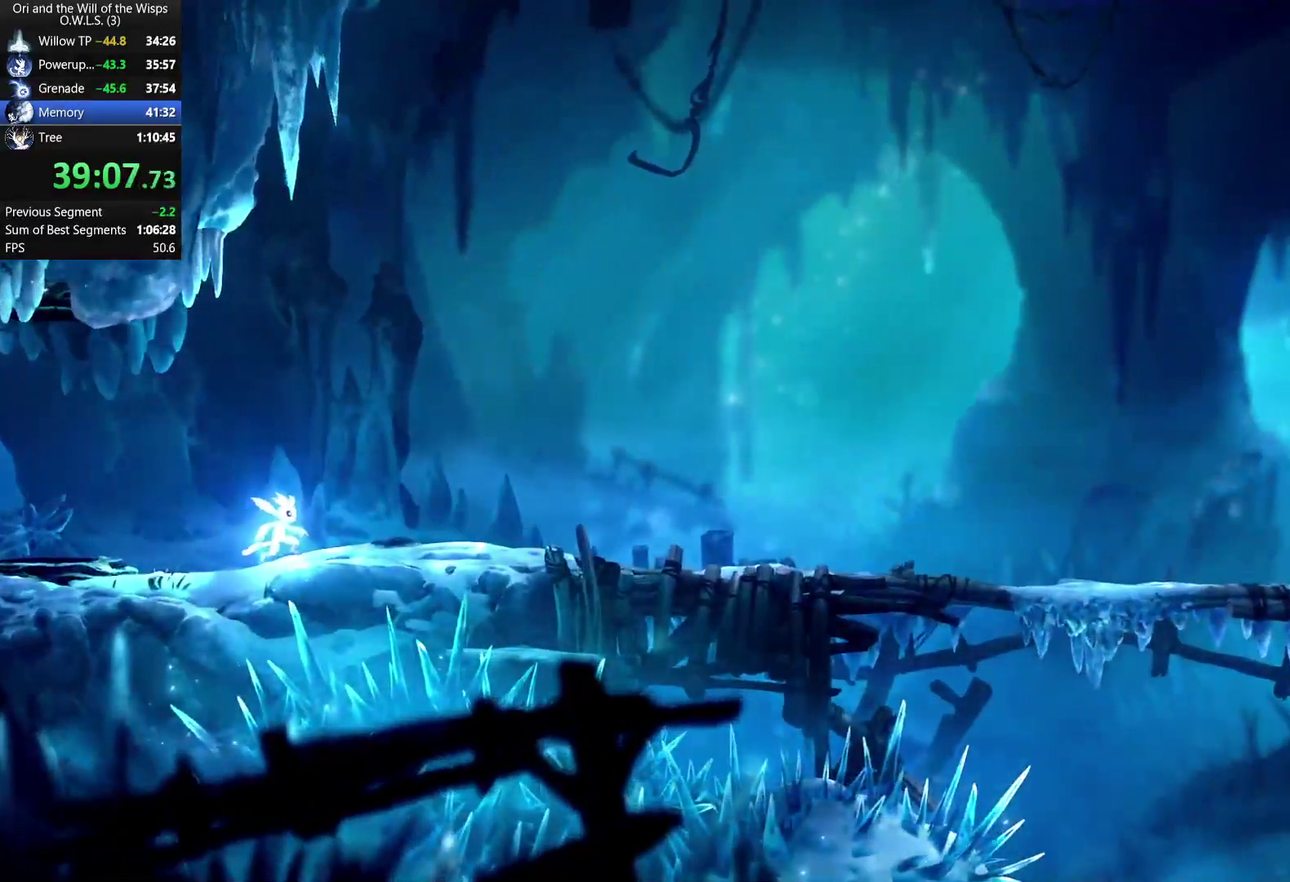
{"buttons": [], "left_stick": "center", "right_stick": "center", "events": []}
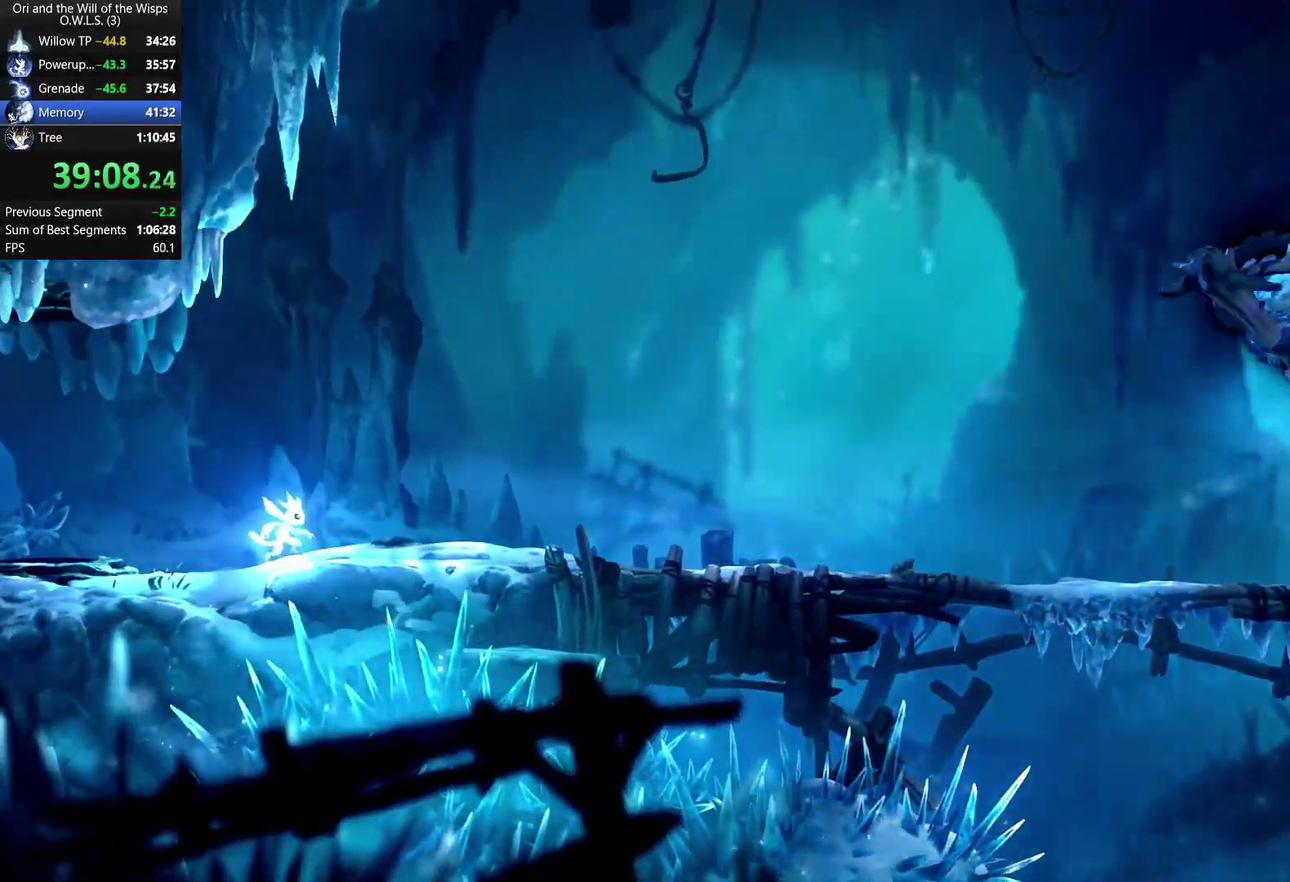
{"buttons": [], "left_stick": "right", "right_stick": "center", "events": [[317, "left_stick", "right"], [417, "A", "down"], [467, "A", "up"]]}
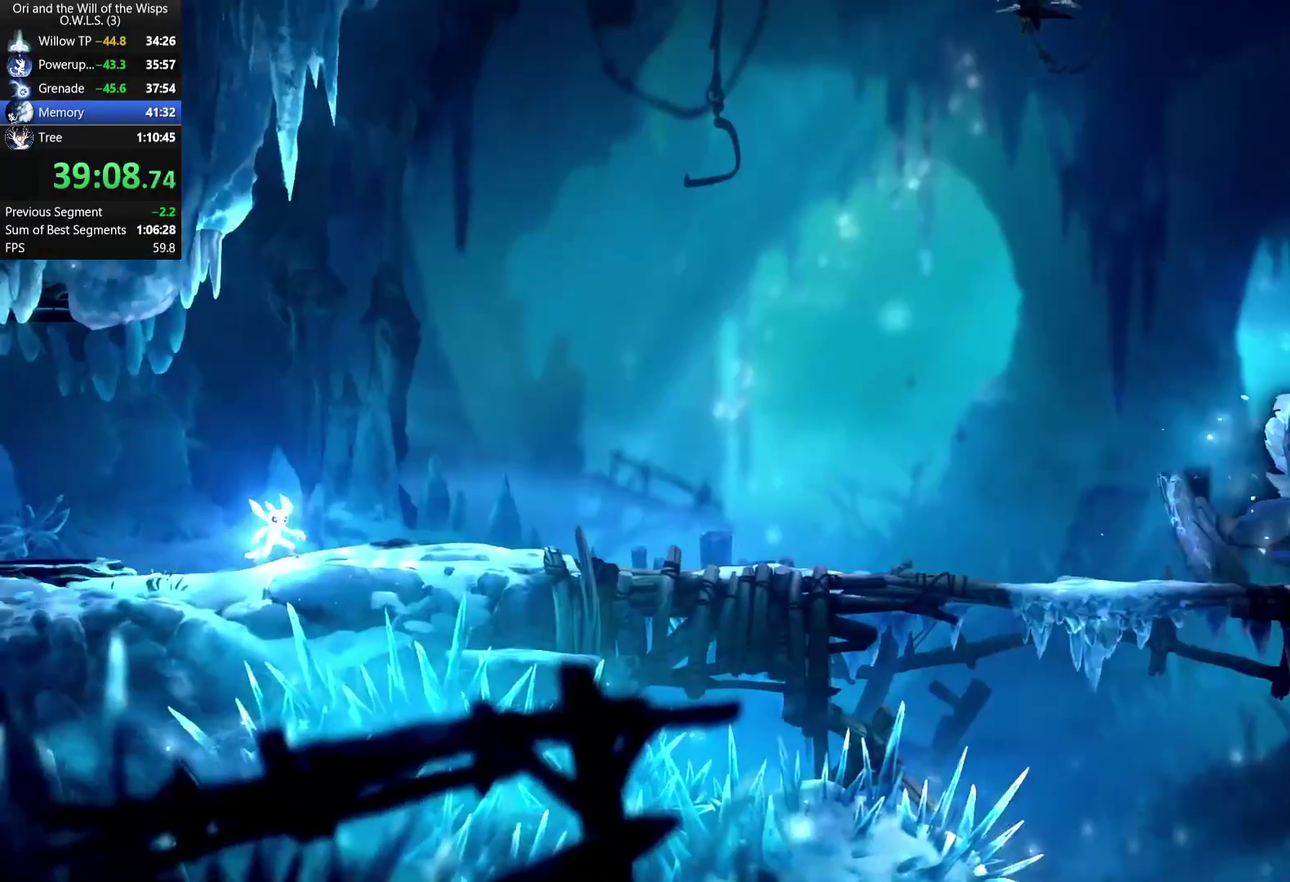
{"buttons": [], "left_stick": "down-right", "right_stick": "center"}
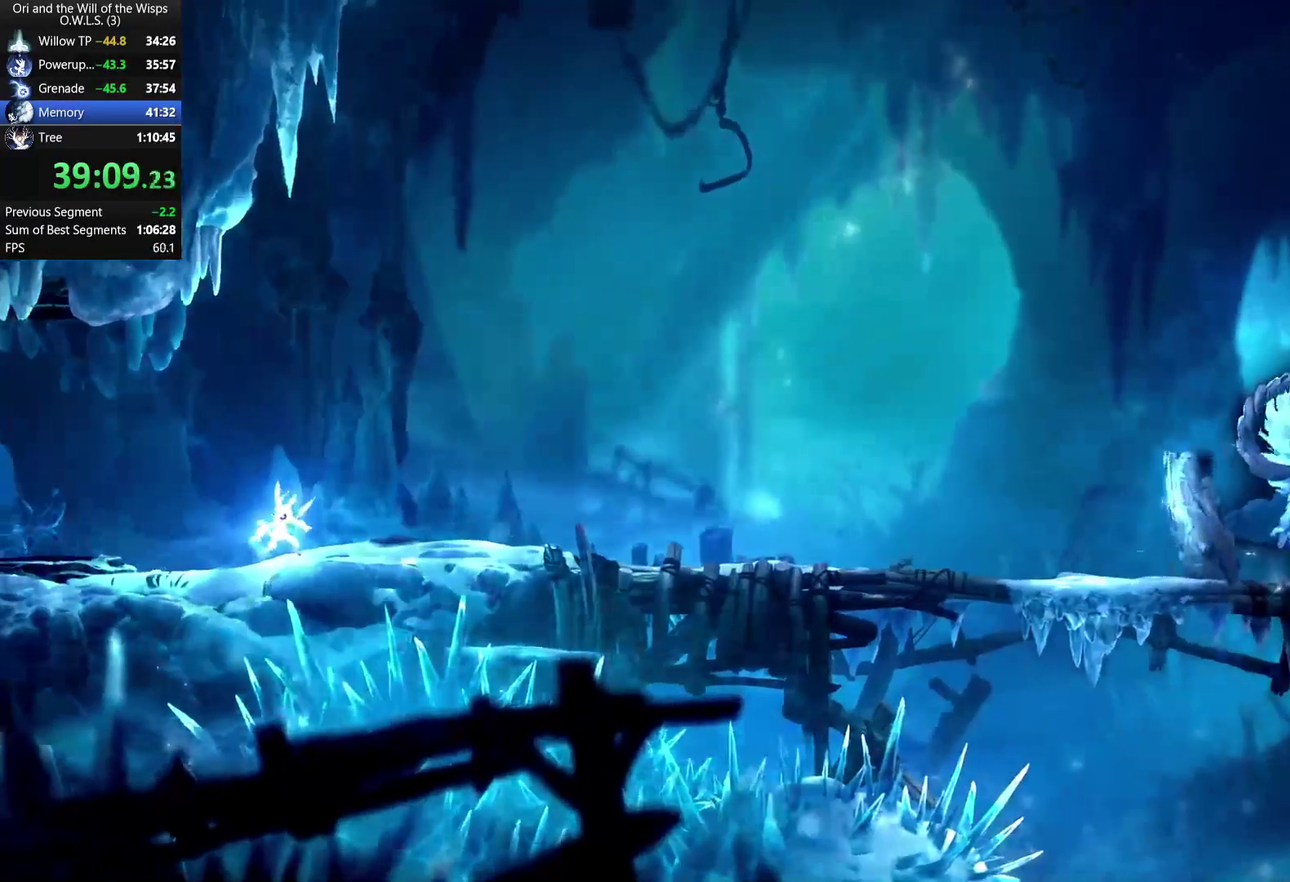
{"buttons": [], "left_stick": "center", "right_stick": "center"}
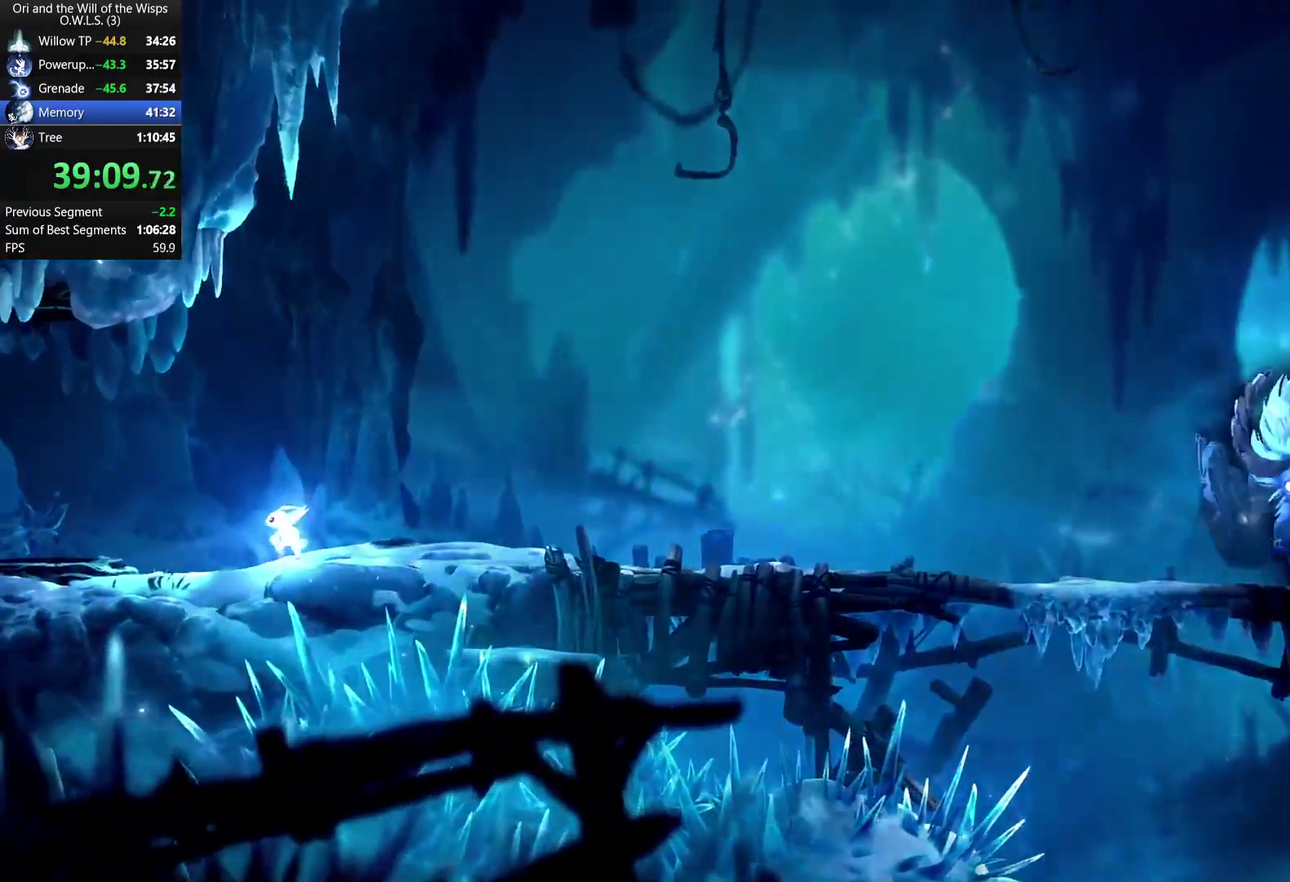
{"buttons": [], "left_stick": "right", "right_stick": "center", "events": [[17, "A", "down"], [100, "A", "up"], [133, "left_stick", "right"]]}
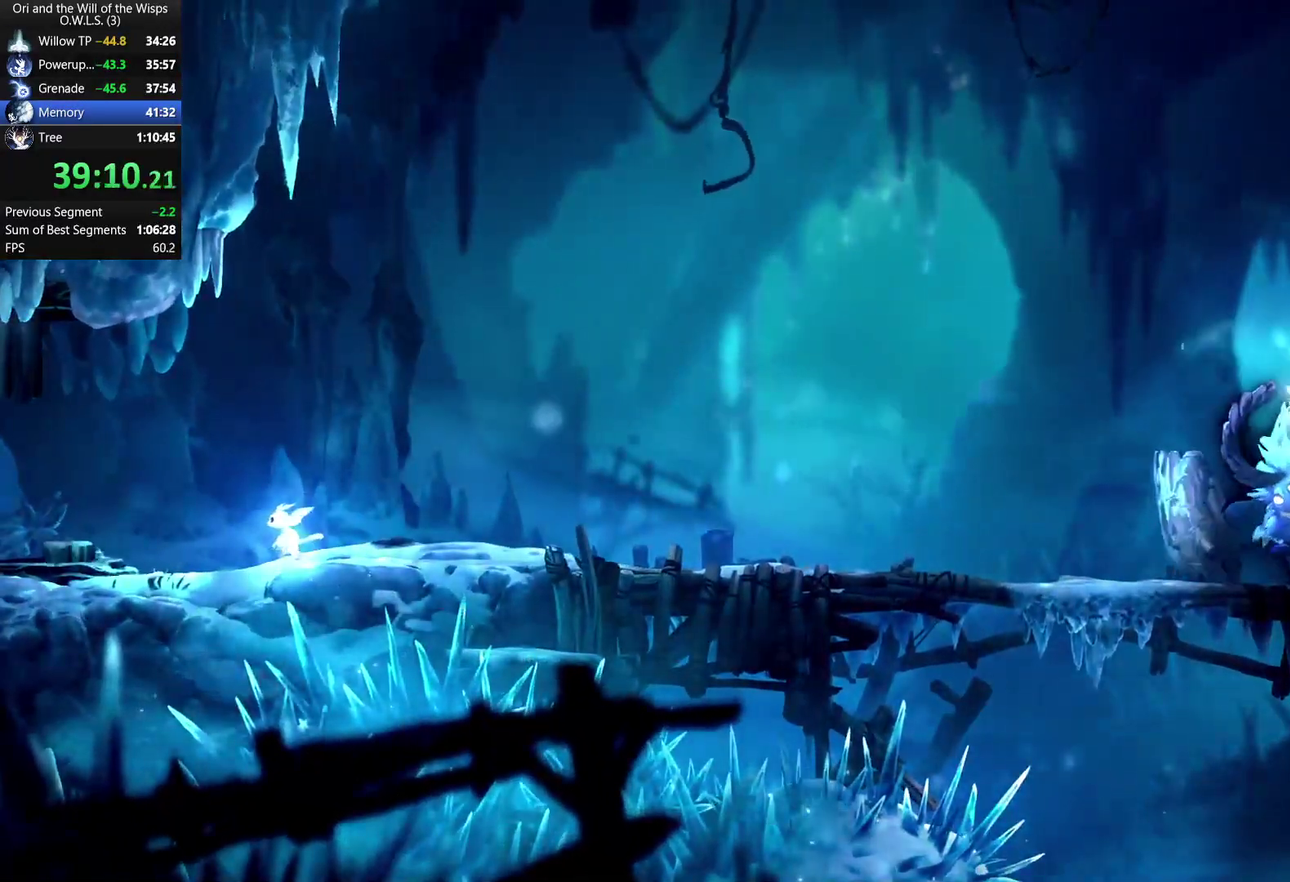
{"buttons": [], "left_stick": "right", "right_stick": "center", "events": []}
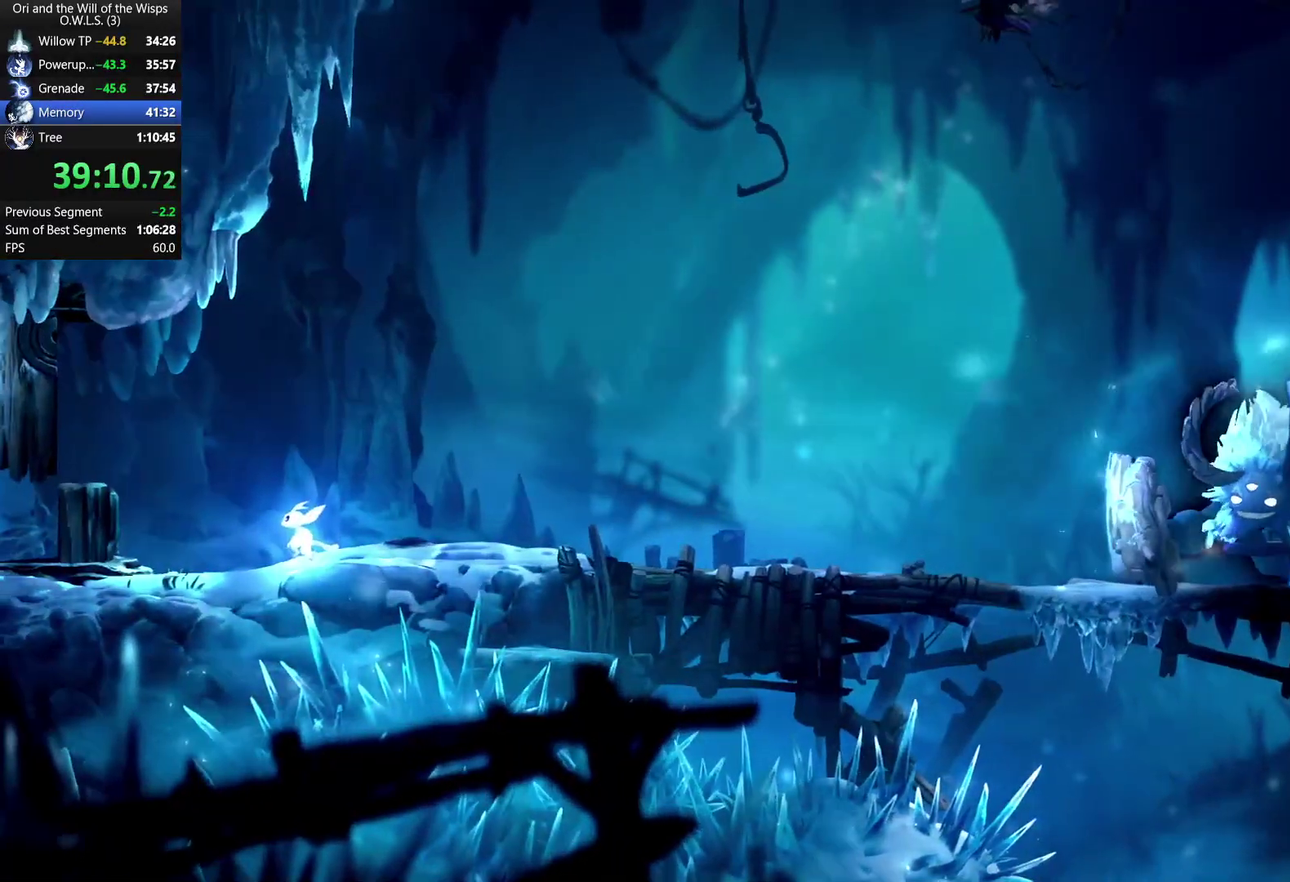
{"buttons": [], "left_stick": "right", "right_stick": "center", "events": []}
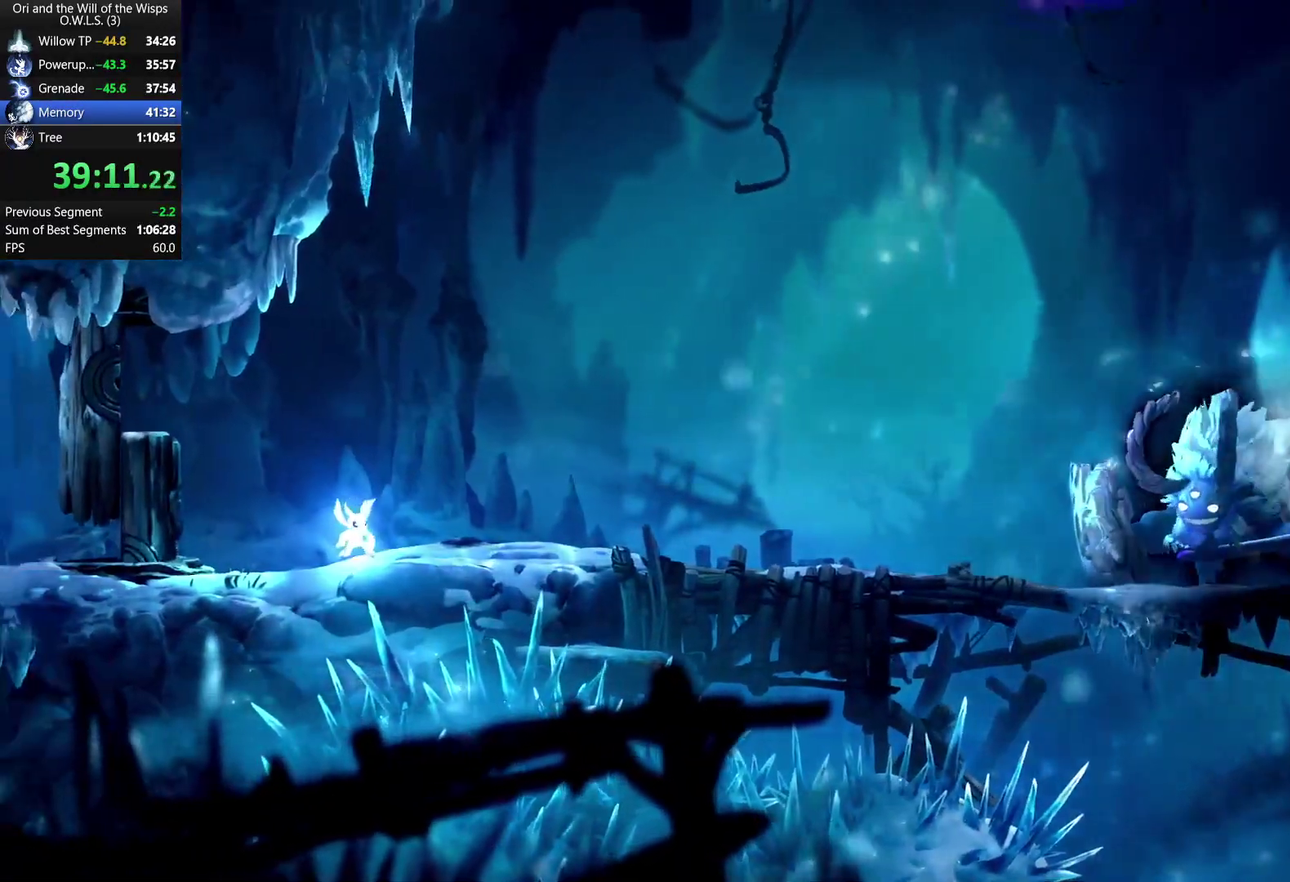
{"buttons": [], "left_stick": "right", "right_stick": "center", "events": []}
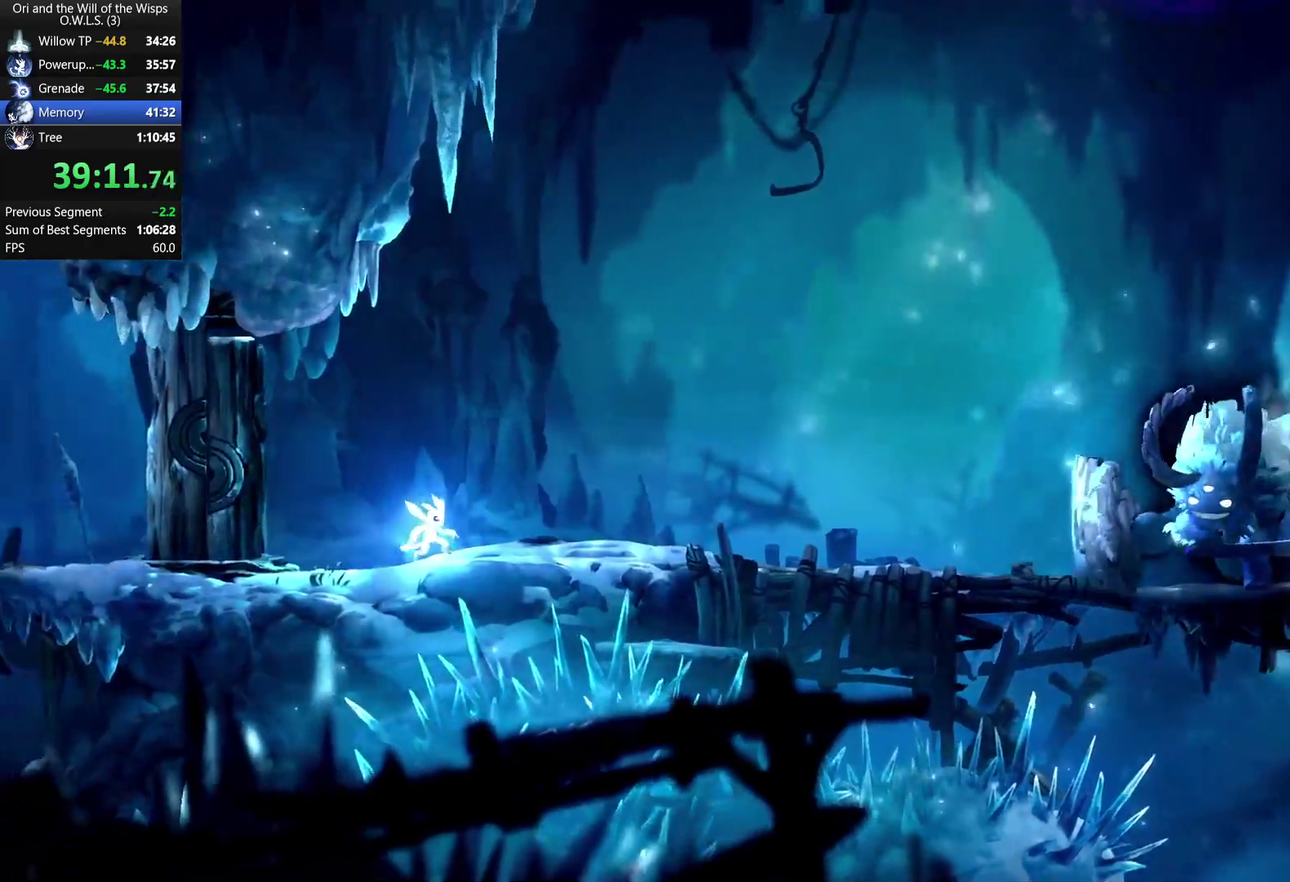
{"buttons": ["R1"], "left_stick": "right", "right_stick": "center", "events": [[450, "R1", "down"]]}
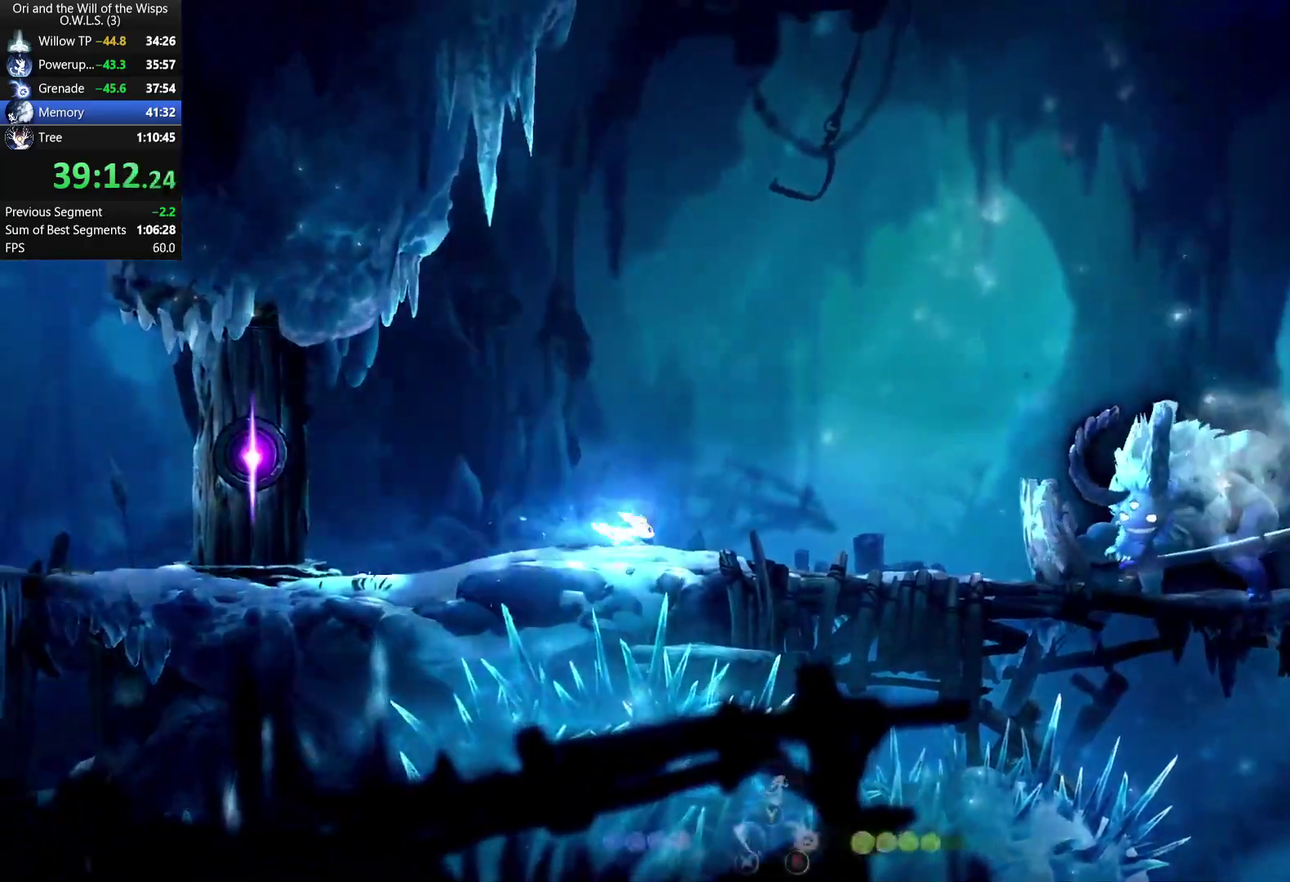
{"buttons": [], "left_stick": "right", "right_stick": "center", "events": [[50, "A", "down"], [50, "R1", "up"], [117, "A", "up"], [200, "Y", "down"], [283, "Y", "up"], [417, "X", "down"], [500, "X", "up"]]}
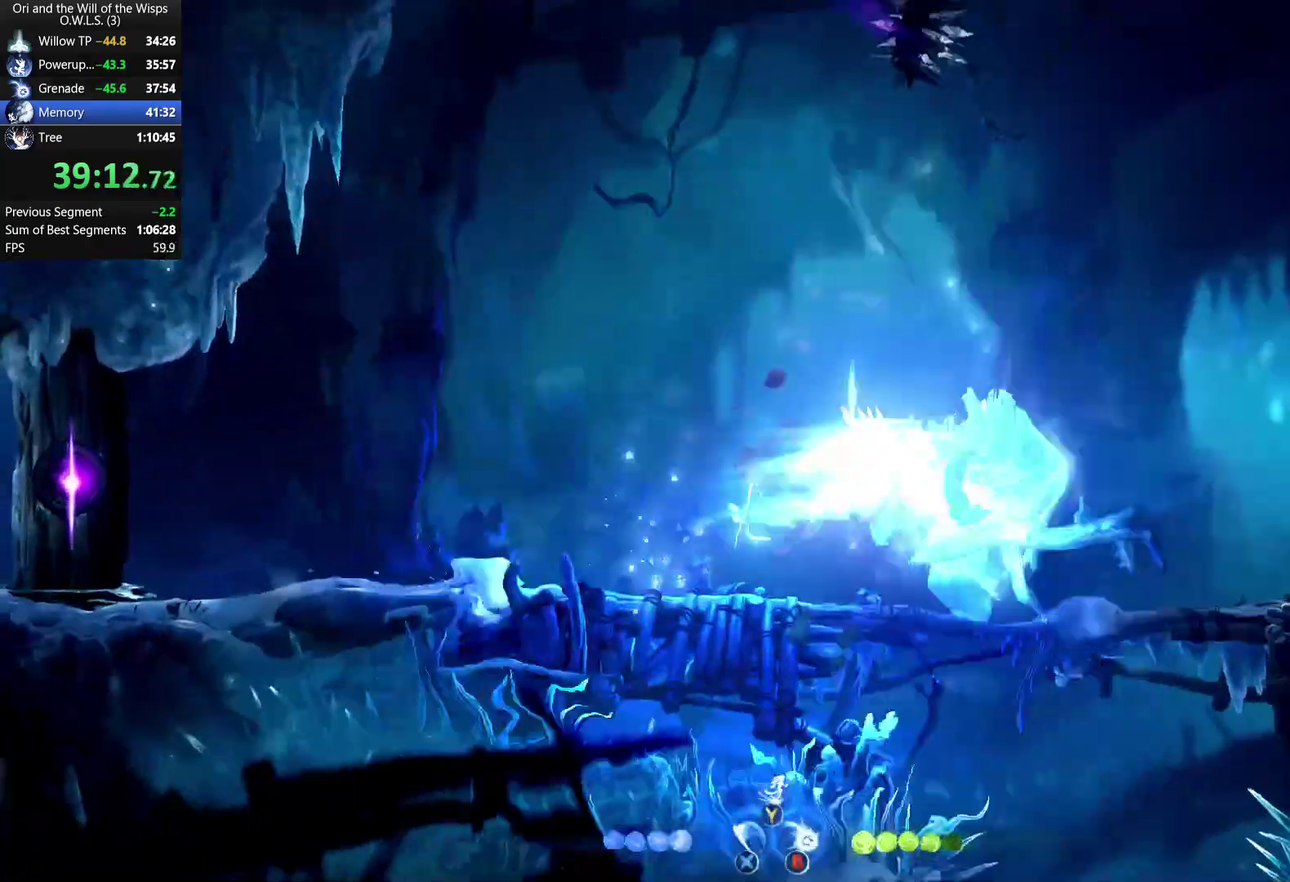
{"buttons": [], "left_stick": "right", "right_stick": "center", "events": [[67, "X", "down"], [150, "X", "up"], [233, "X", "down"], [317, "X", "up"]]}
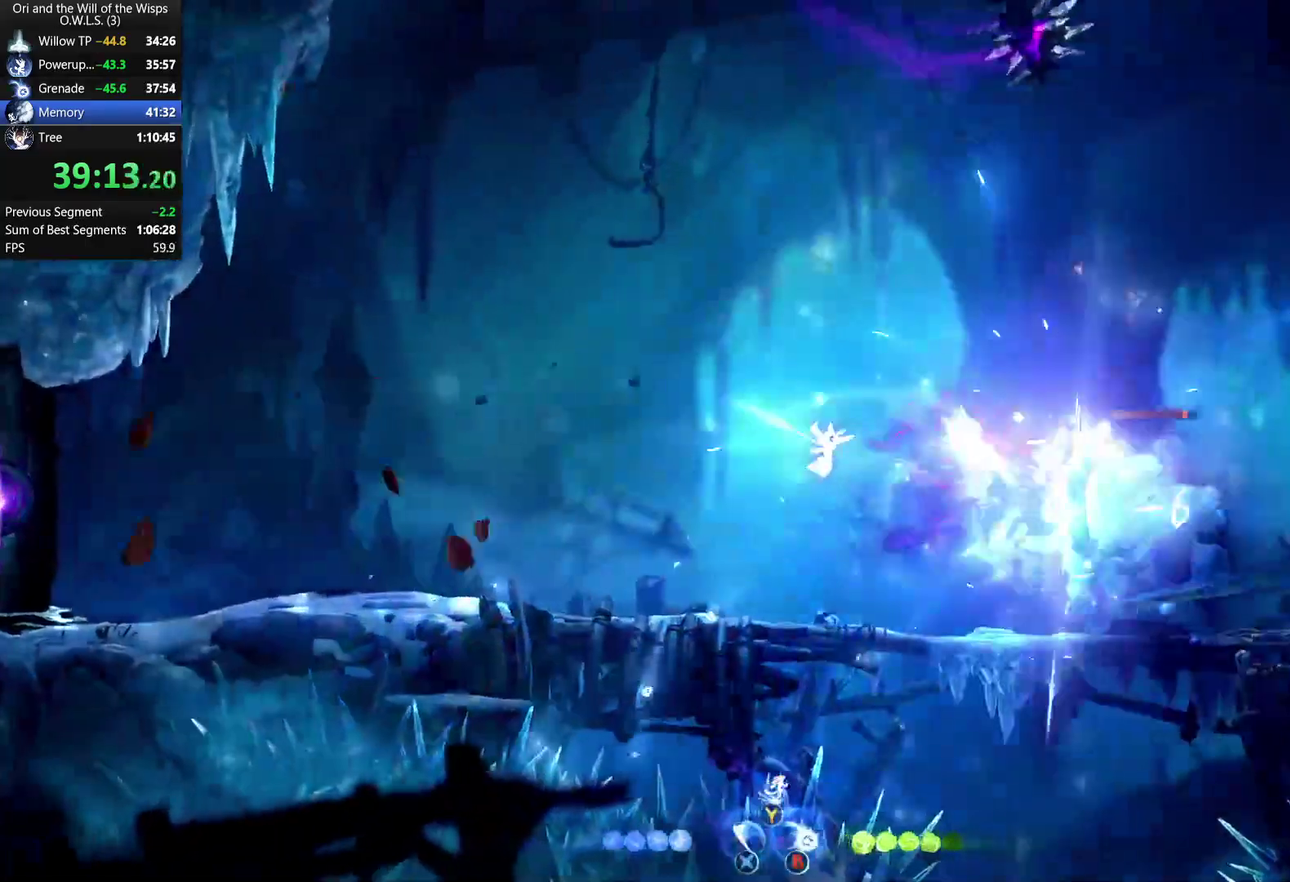
{"buttons": [], "left_stick": "center", "right_stick": "center", "events": [[50, "Y", "down"], [133, "Y", "up"], [267, "X", "down"], [333, "X", "up"], [400, "X", "down"], [467, "X", "up"], [467, "left_stick", "center"]]}
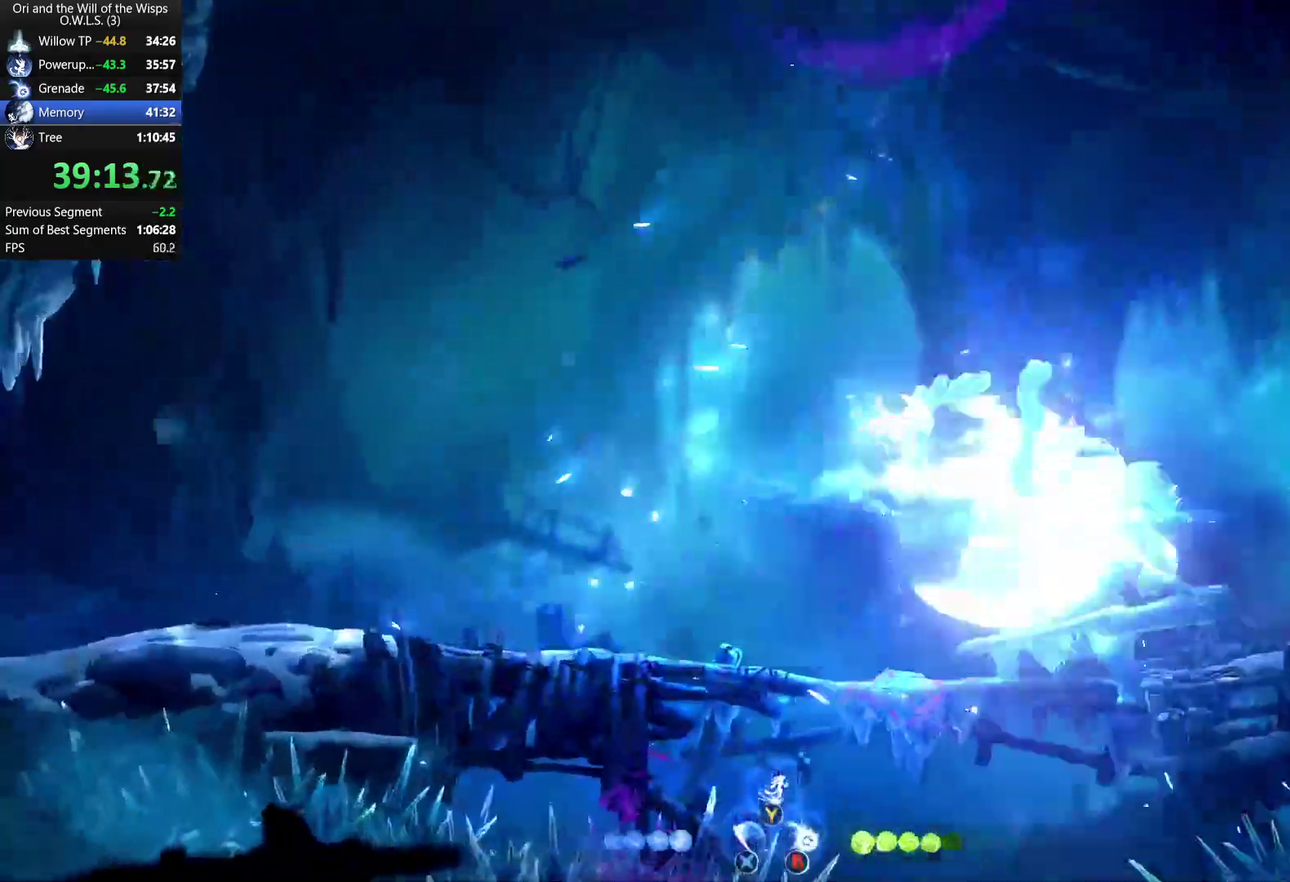
{"buttons": [], "left_stick": "right", "right_stick": "center", "events": [[33, "X", "down"], [83, "X", "up"], [150, "X", "down"], [217, "X", "up"], [467, "left_stick", "right"]]}
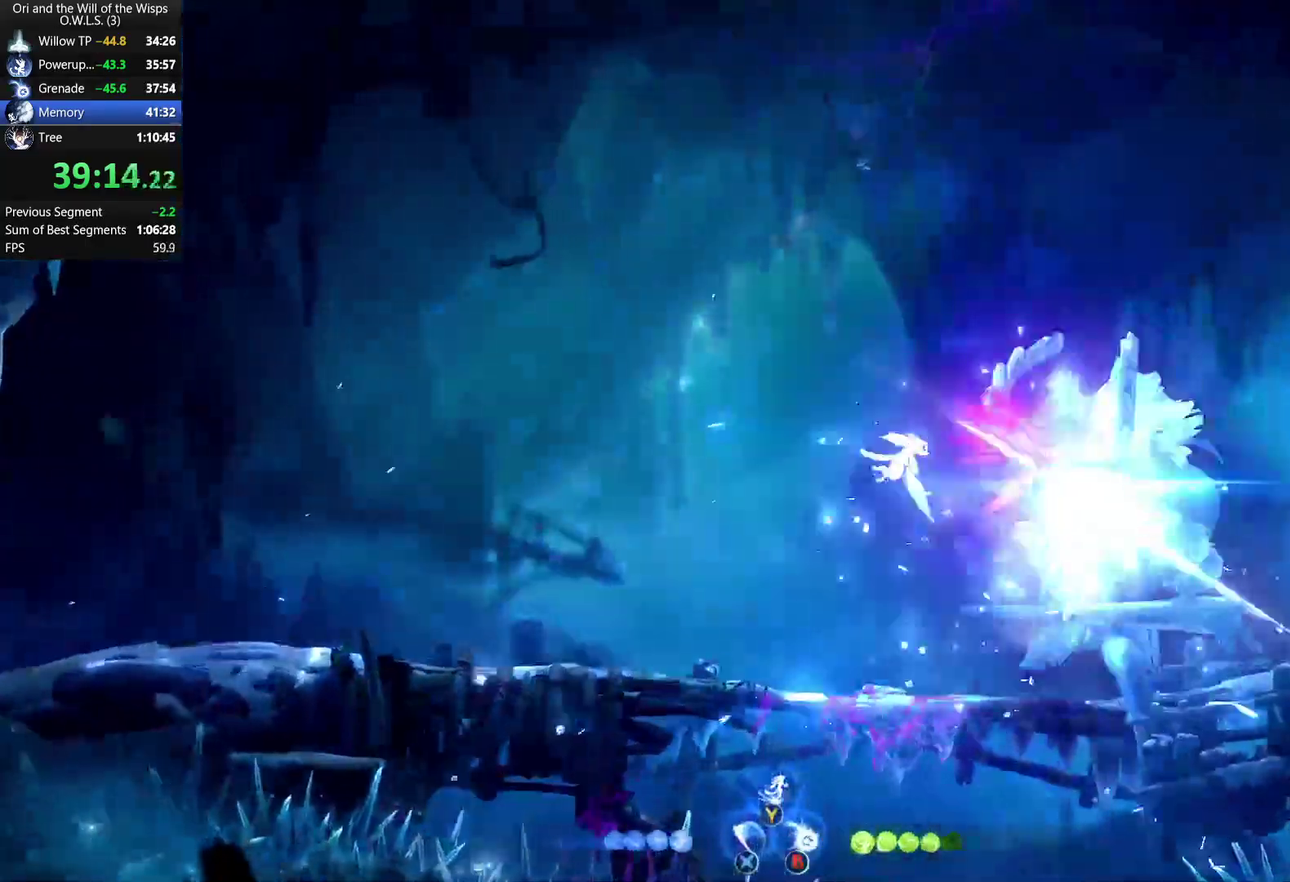
{"buttons": ["X"], "left_stick": "center", "right_stick": "center", "events": [[33, "Y", "down"], [117, "Y", "up"], [183, "X", "down"], [250, "X", "up"], [300, "left_stick", "center"], [500, "X", "down"]]}
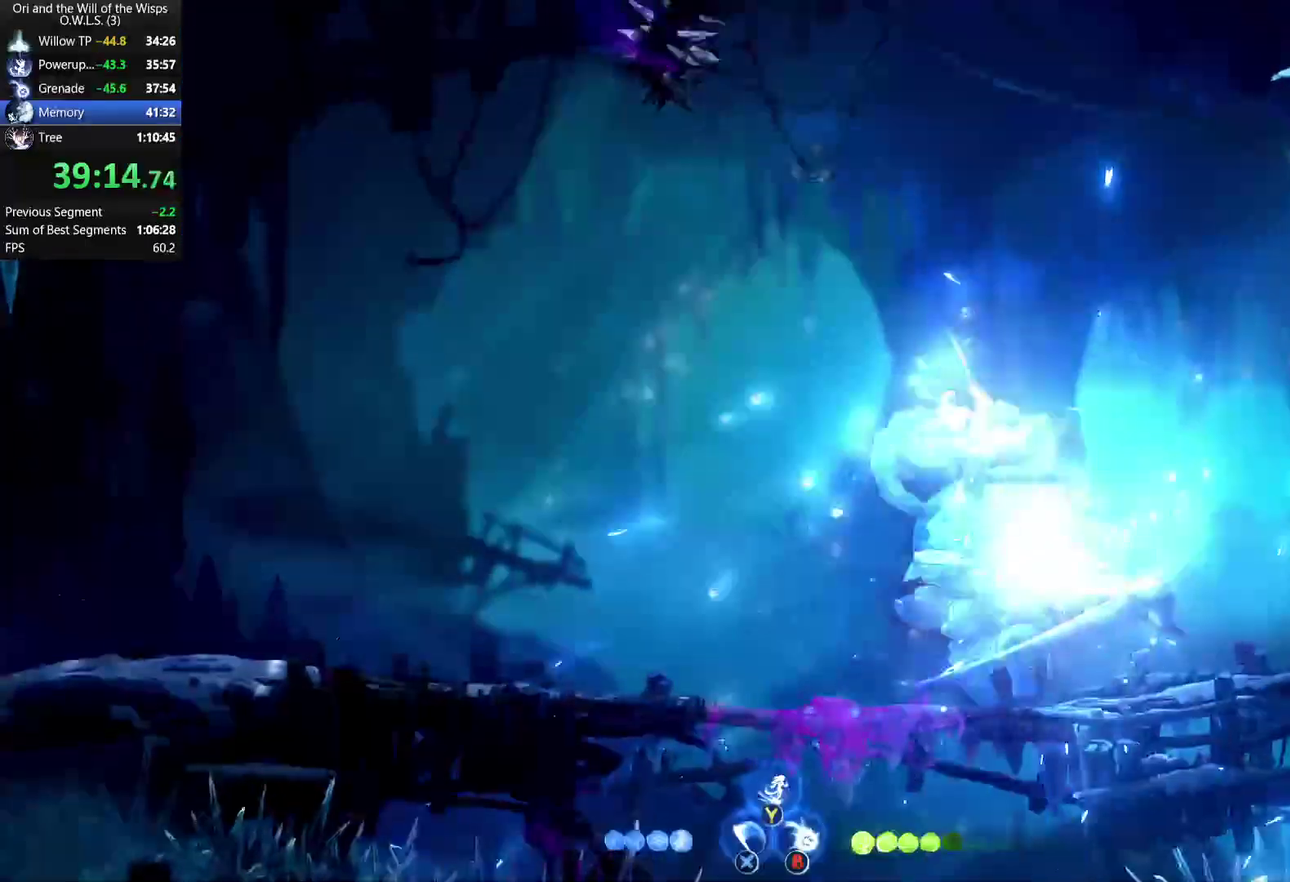
{"buttons": [], "left_stick": "right", "right_stick": "center", "events": [[383, "X", "up"], [500, "left_stick", "right"]]}
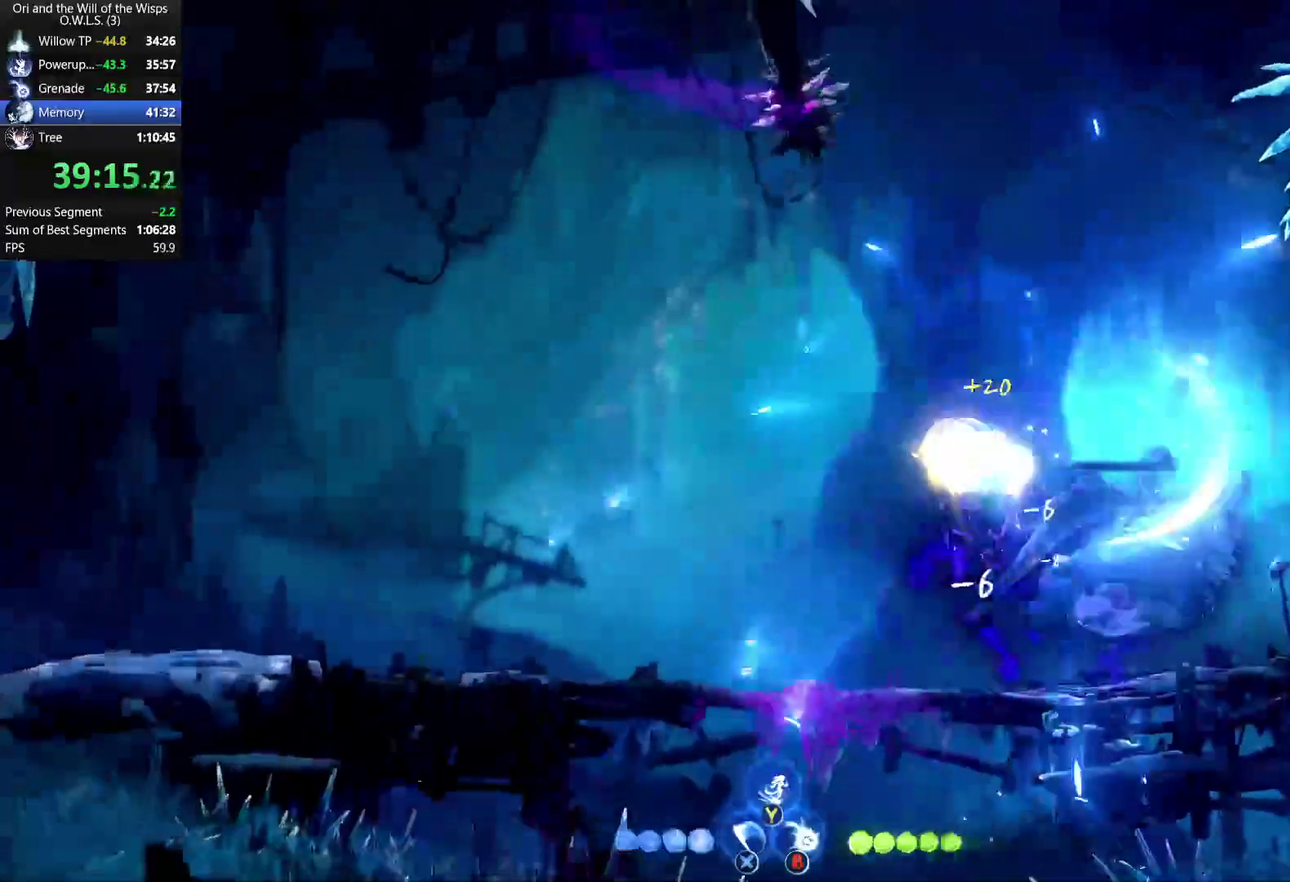
{"buttons": ["A"], "left_stick": "left", "right_stick": "center", "events": [[50, "R1", "down"], [217, "R1", "up"], [217, "X", "down"], [333, "A", "down"], [333, "X", "up"], [400, "left_stick", "left"]]}
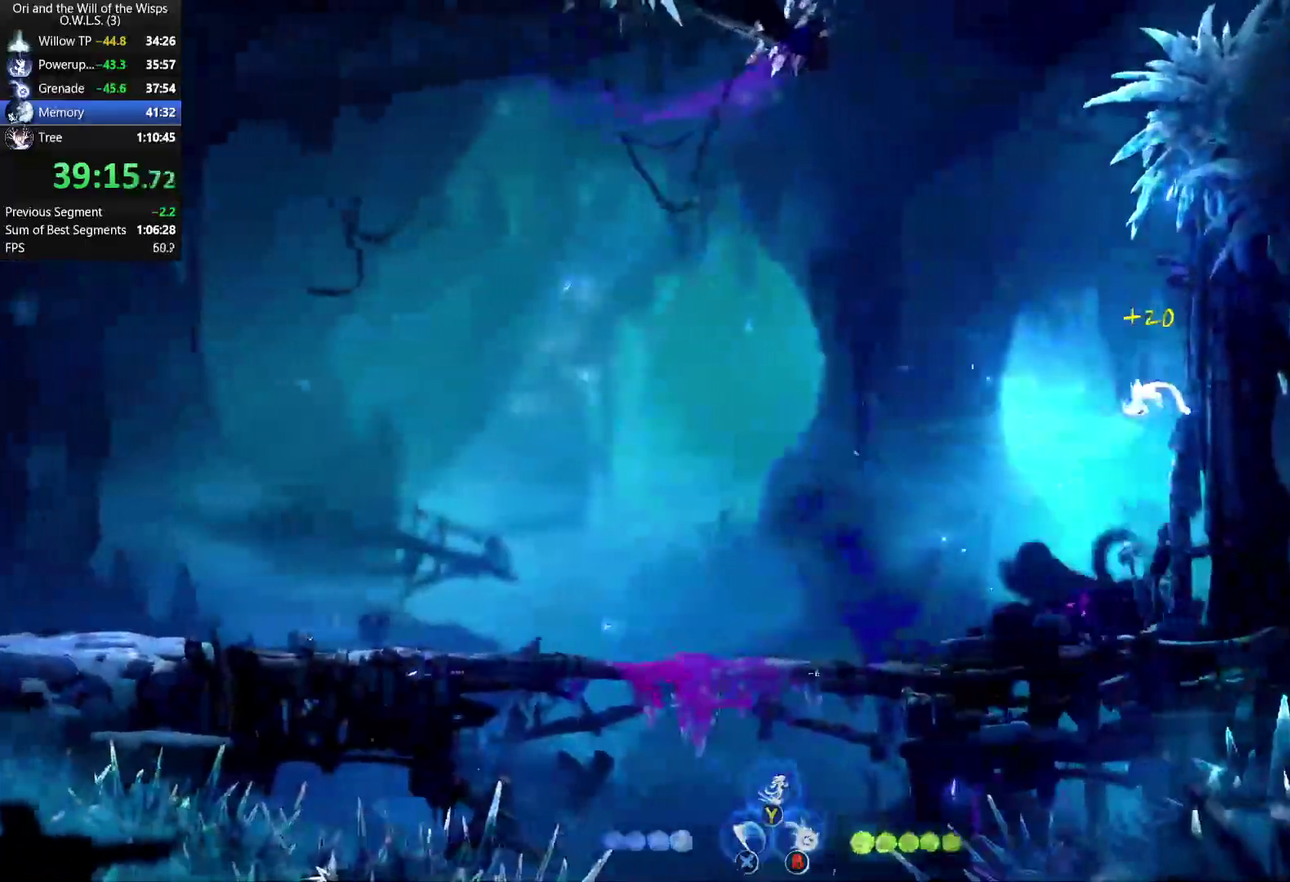
{"buttons": [], "left_stick": "down-left", "right_stick": "center"}
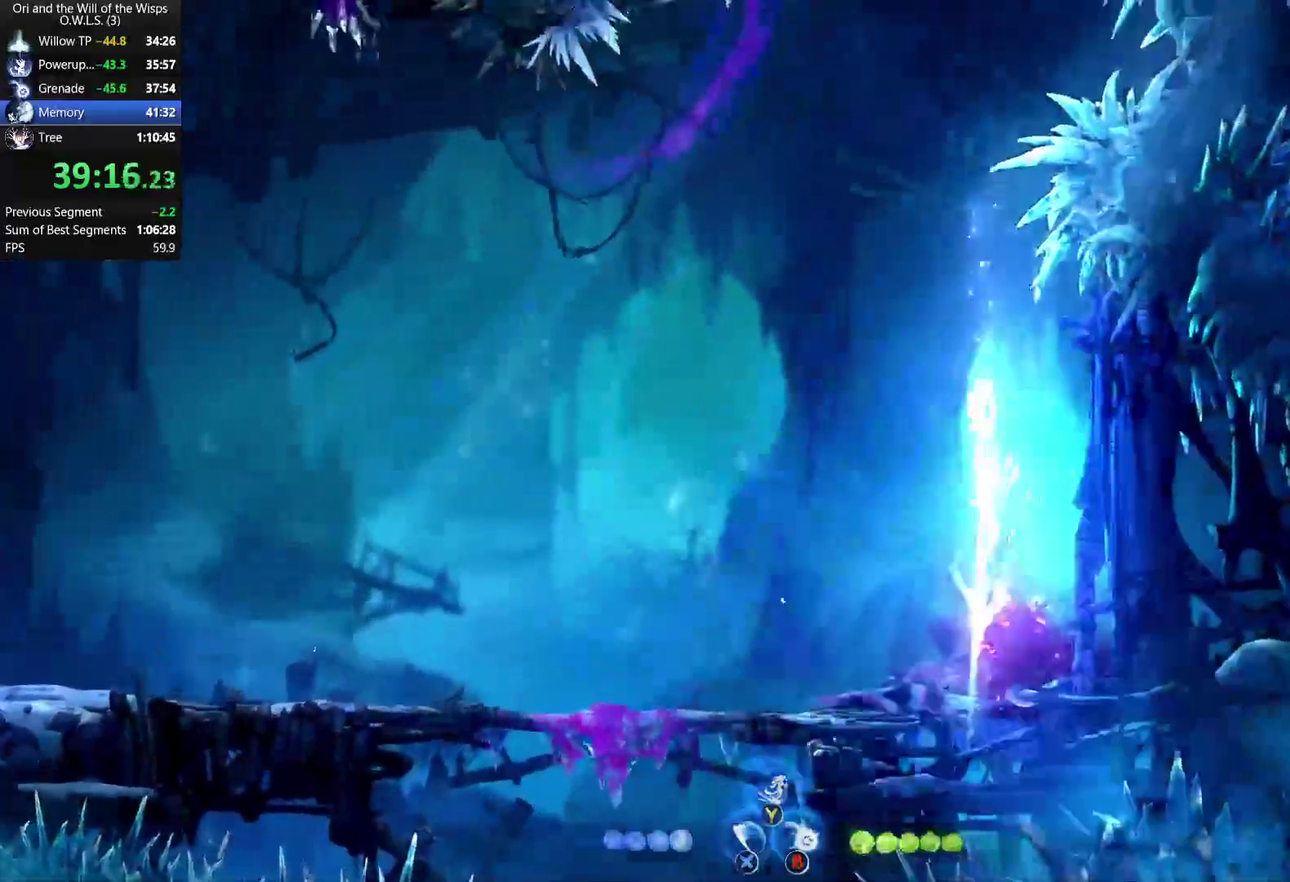
{"buttons": [], "left_stick": "left", "right_stick": "center", "events": [[117, "left_stick", "left"]]}
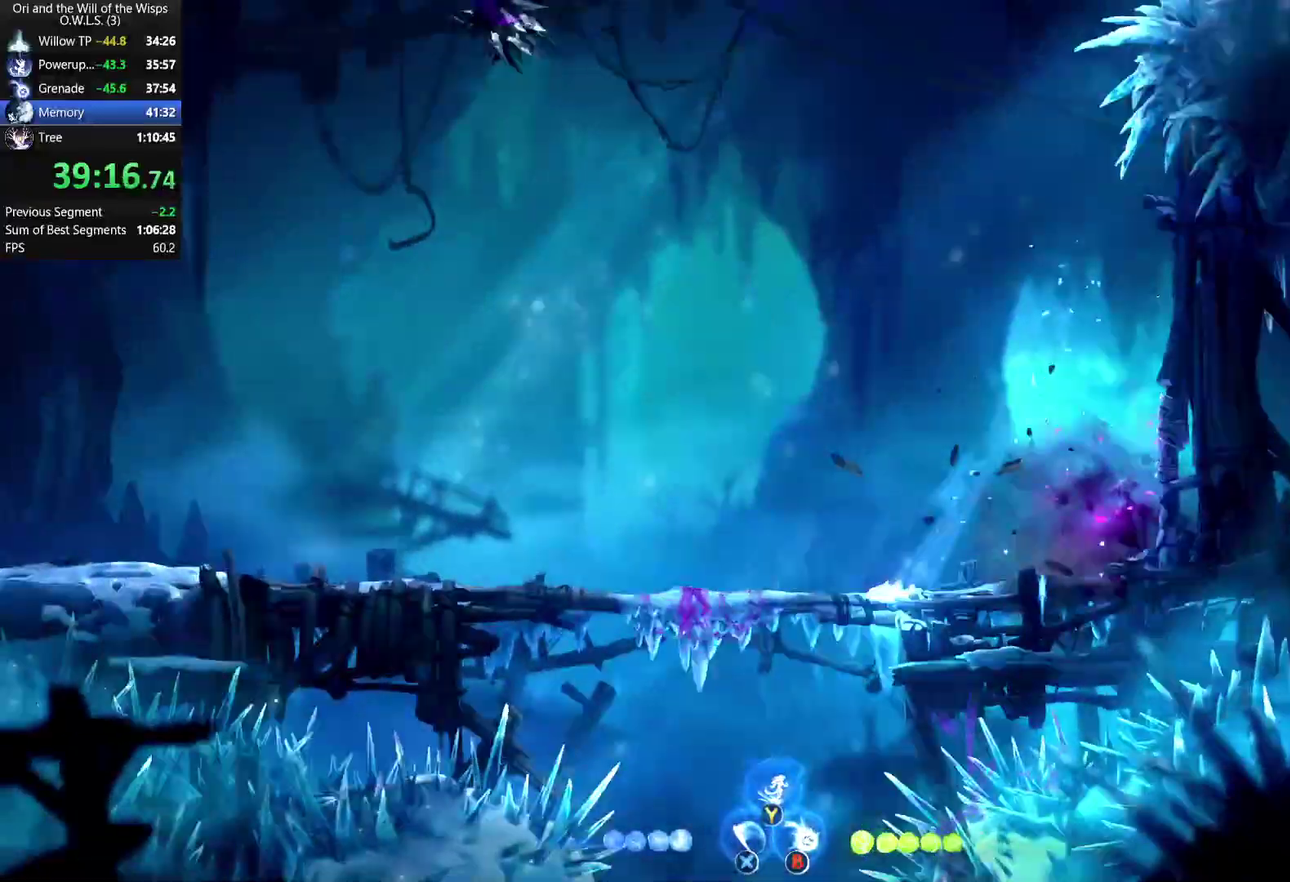
{"buttons": [], "left_stick": "center", "right_stick": "center", "events": [[500, "left_stick", "center"]]}
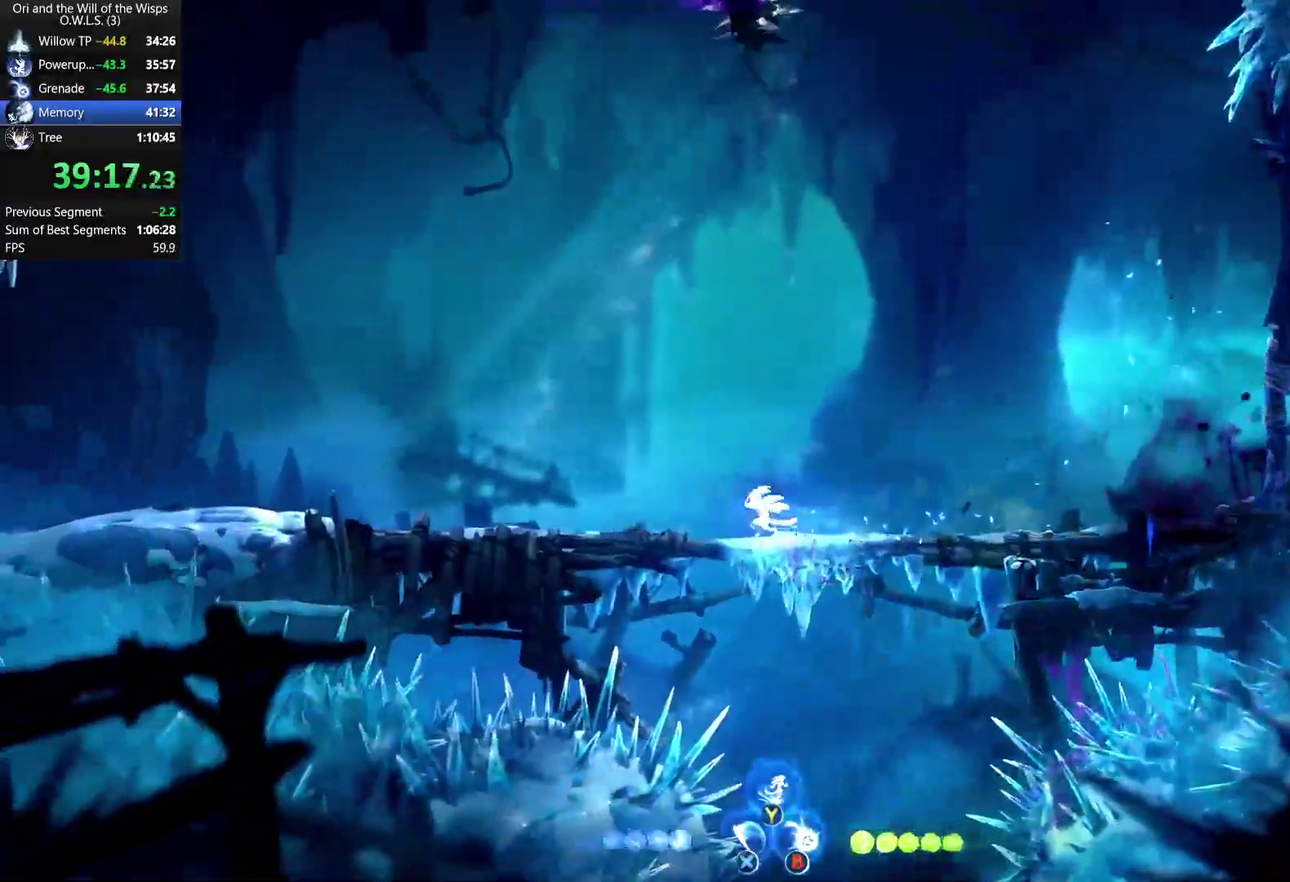
{"buttons": [], "left_stick": "right", "right_stick": "center", "events": [[100, "left_stick", "right"], [400, "A", "down"], [467, "A", "up"]]}
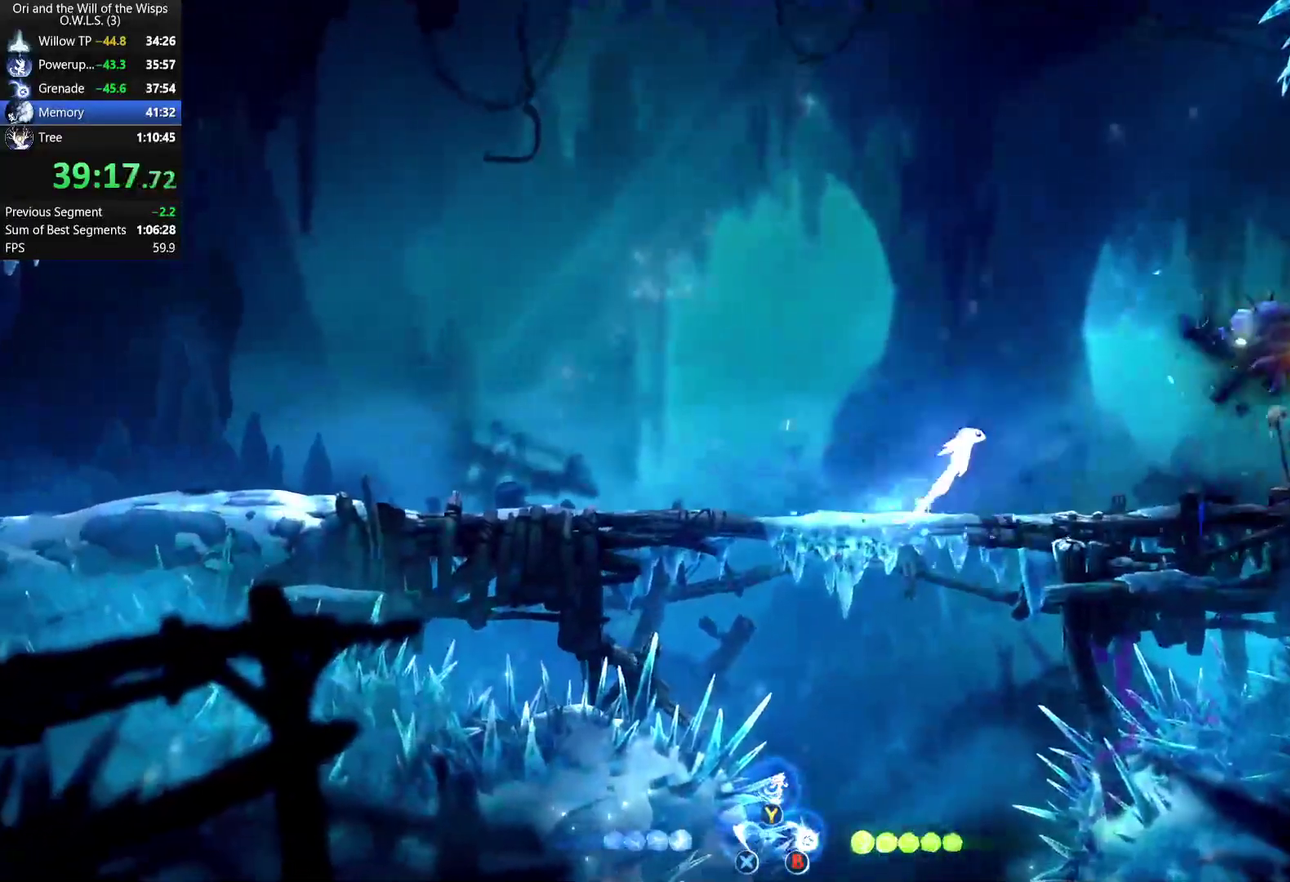
{"buttons": ["X"], "left_stick": "right", "right_stick": "center", "events": [[83, "Y", "down"], [167, "Y", "up"], [317, "X", "down"], [400, "X", "up"], [467, "X", "down"]]}